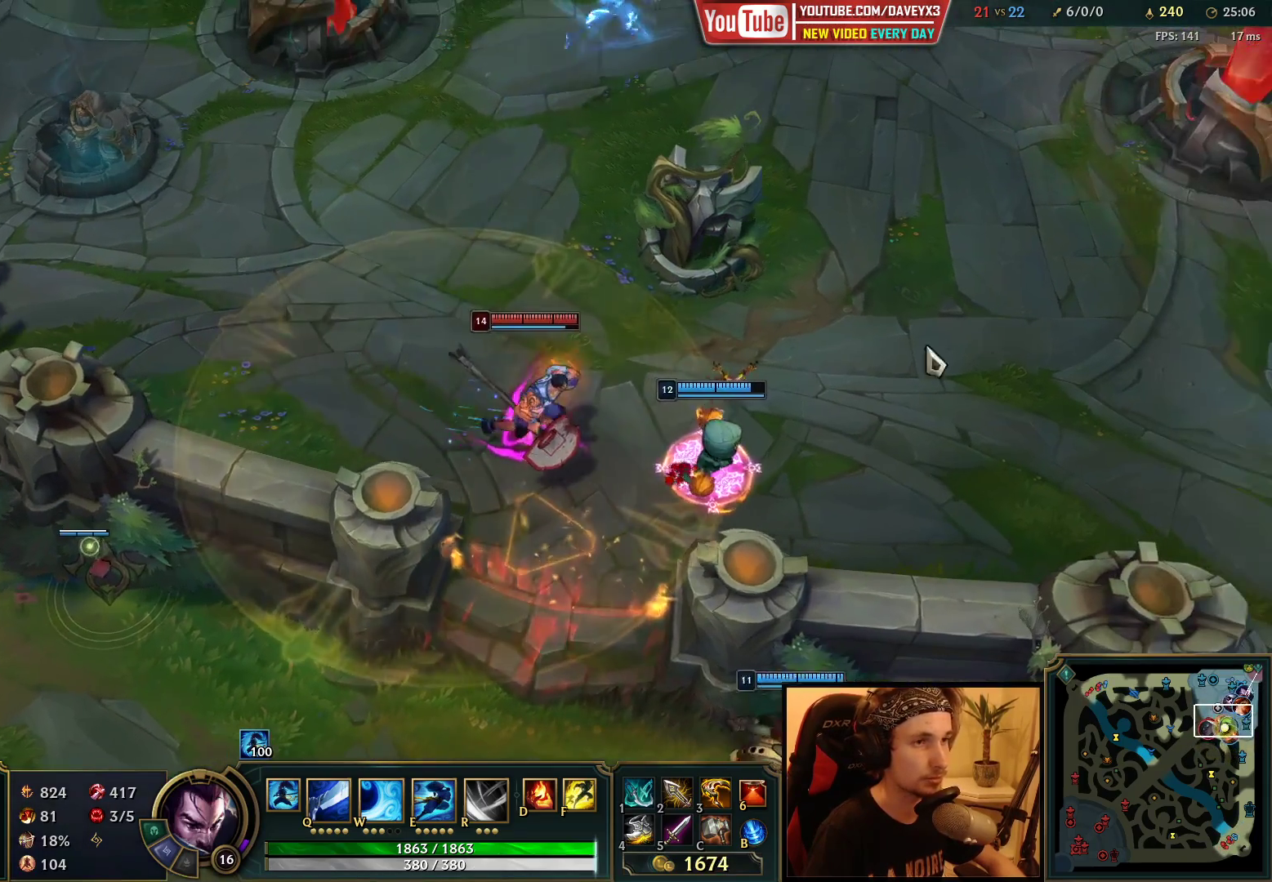
Gameplay with keyboard and mouse; each line is a JSON object with the keys and mouse buttons held at the frame after it. "events" lists presses ("down") and releases ("up") of "a", "ctrl", "d", "e", "f", "q", "r", "s", "shift", "space", "tab", "w", "mouse_left", "mouse_wheel", "mouse_right", "mouse_mb4" and "mouse_mb5" between this image and that frame as [ms after this image, input, new state], when the widget could be followed in between. "mouse_left", "mouse_wheel", "mouse_right", "mouse_mb4", "mouse_mb5" = the "left", "wheel", "right", "mb4", "mb5" buttons of the "mouse" list. No other keys are recorded. "wheel" means that the mouse wheel is clicked or scrolled. Mouse movement is not recorded.
{"keys": [], "mouse": [], "events": []}
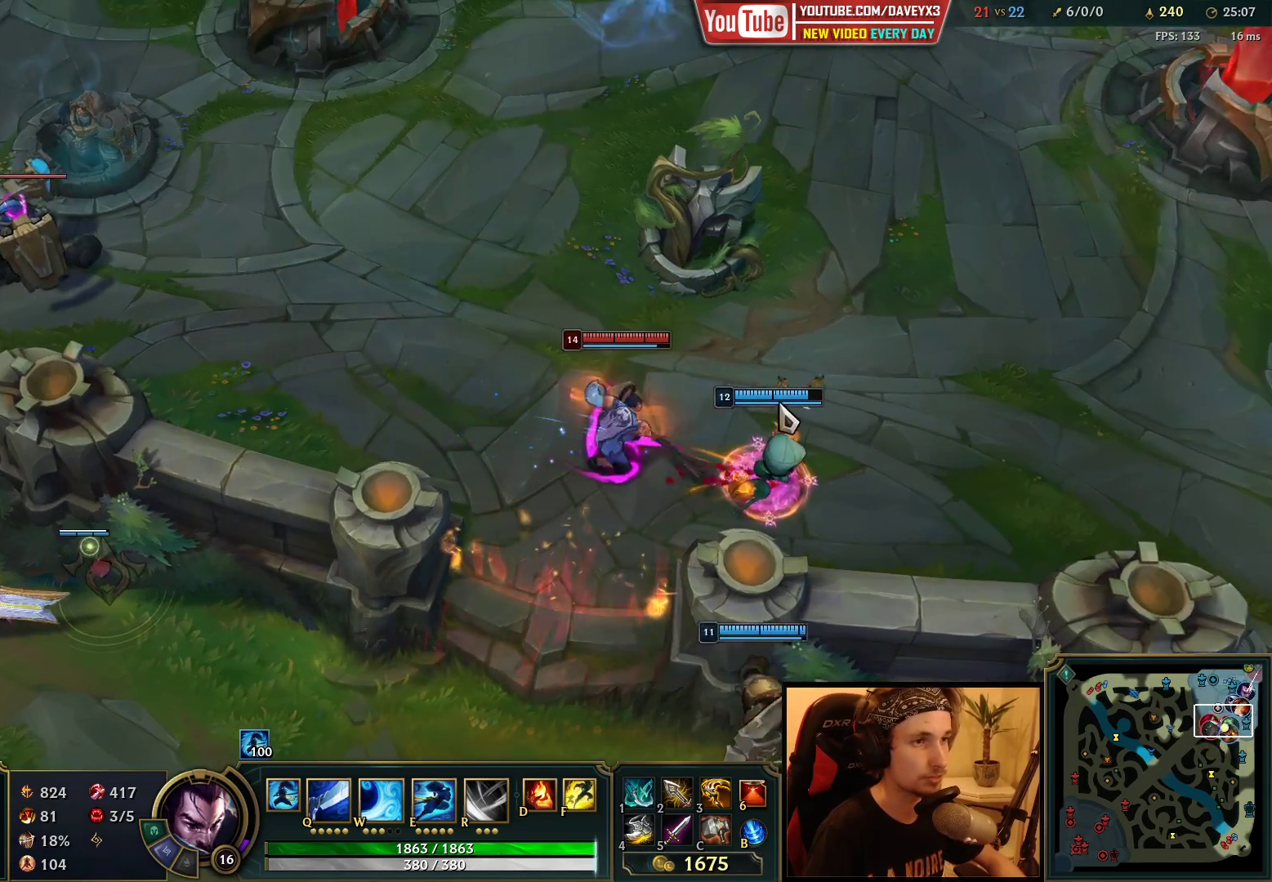
{"keys": [], "mouse": [], "events": []}
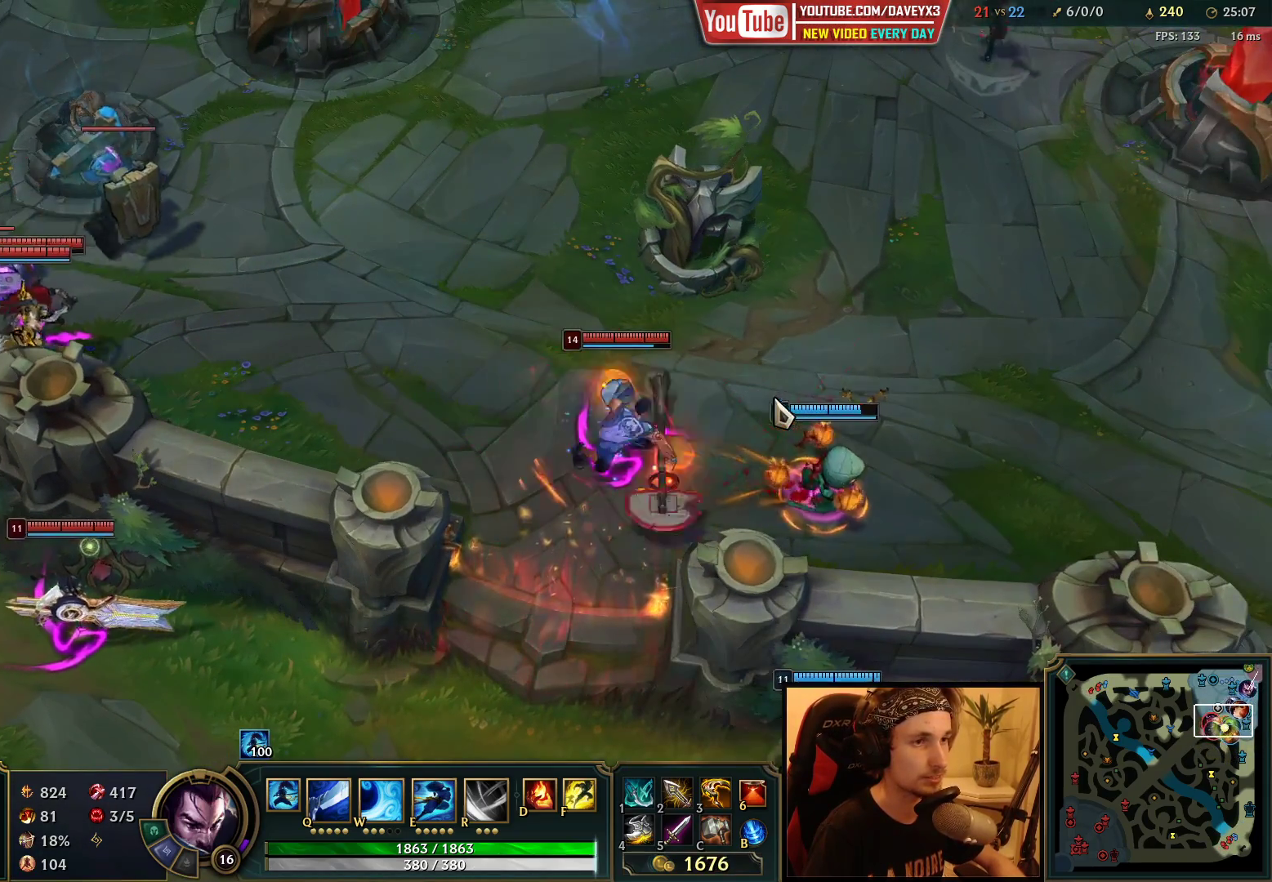
{"keys": ["space"], "mouse": [], "events": [[200, "space", "down"]]}
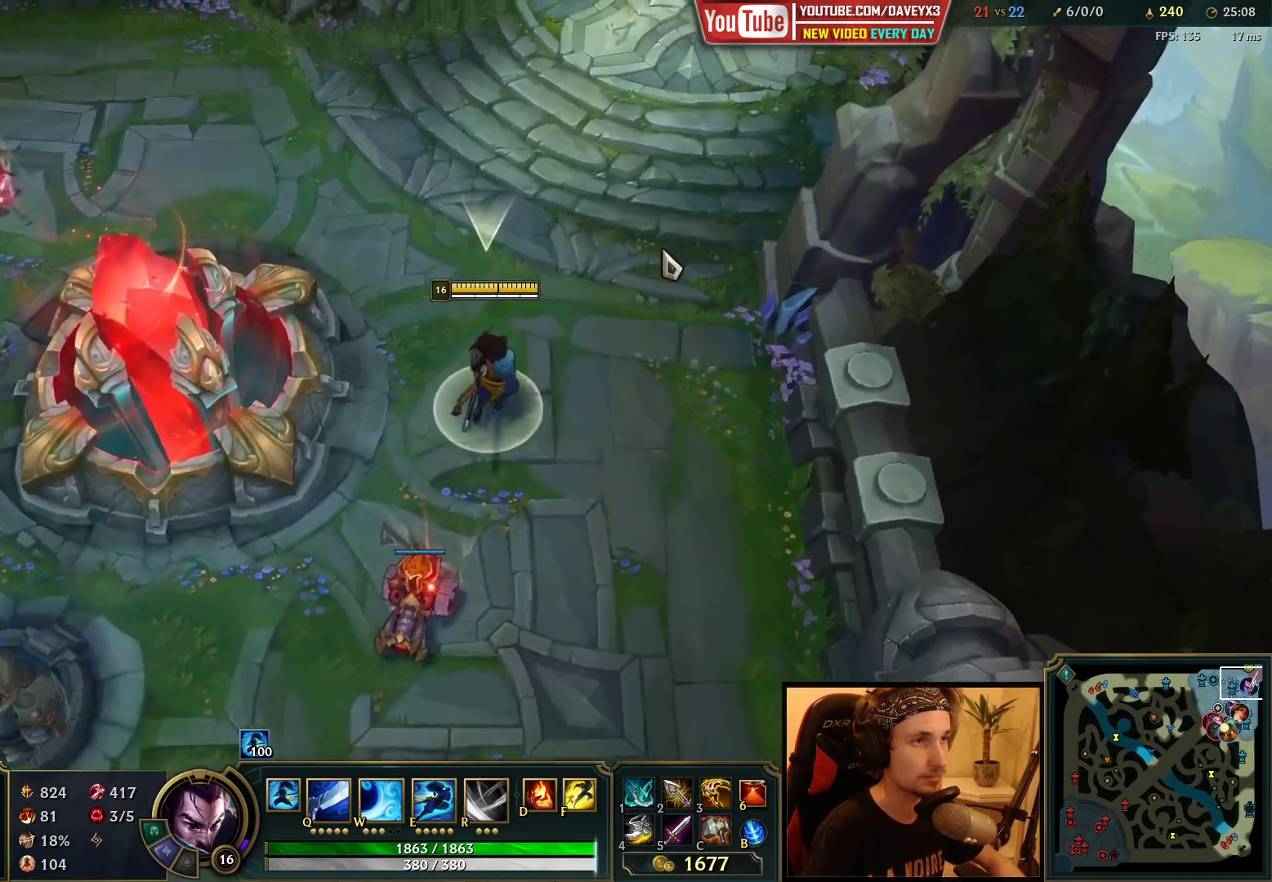
{"keys": [], "mouse": [], "events": [[100, "space", "up"], [317, "mouse_right", "down"], [433, "mouse_right", "up"]]}
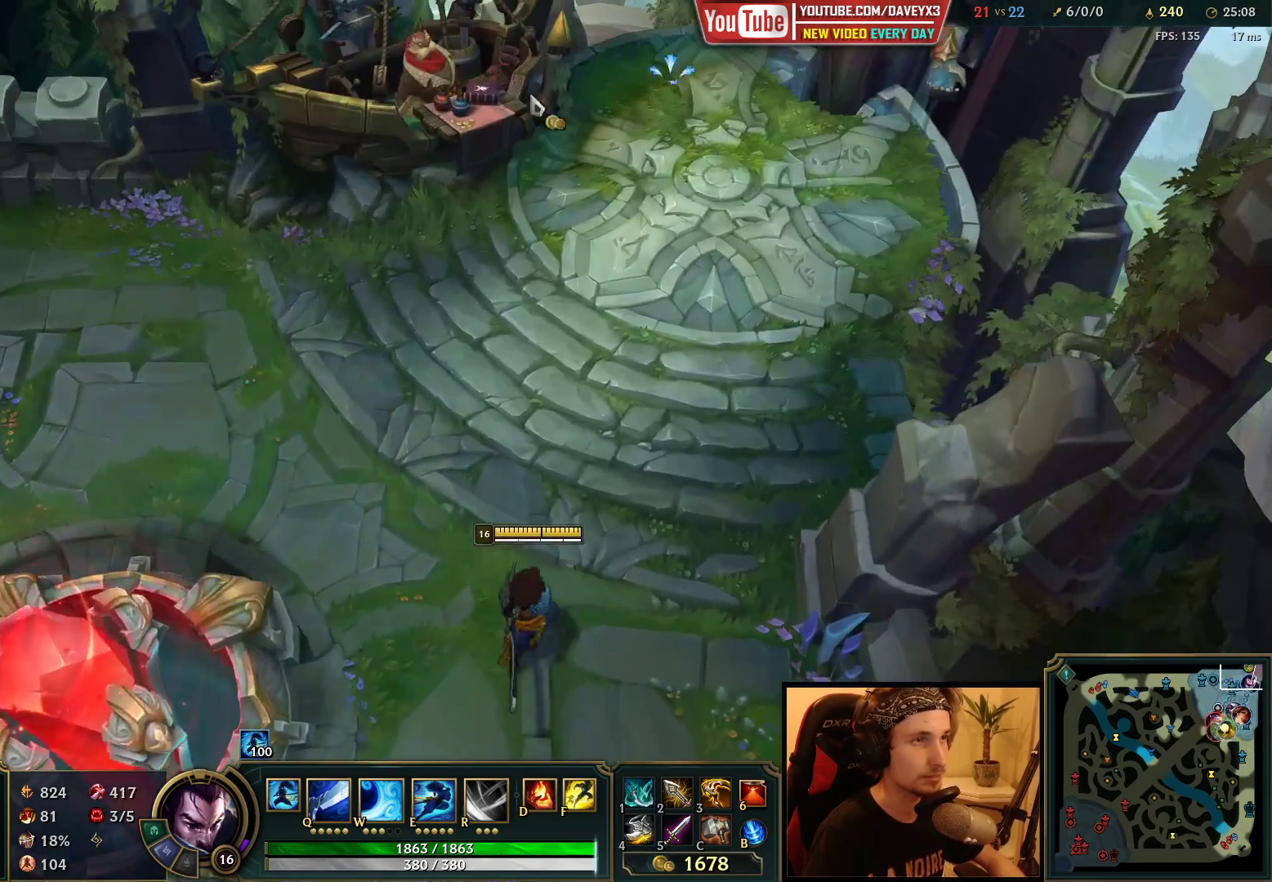
{"keys": [], "mouse": [], "events": [[100, "mouse_wheel", "down"], [167, "mouse_wheel", "up"]]}
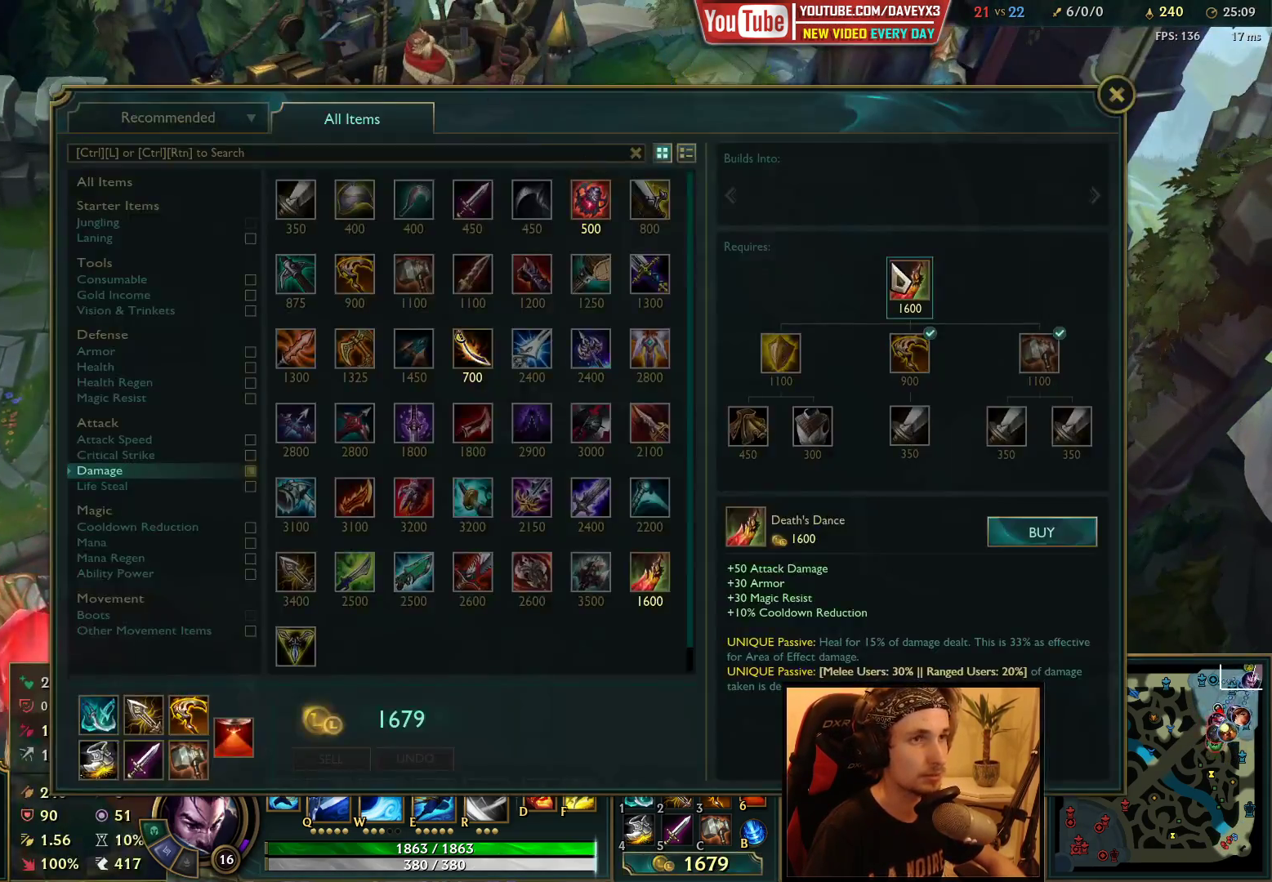
{"keys": [], "mouse": [], "events": [[117, "mouse_right", "down"], [200, "mouse_right", "up"], [400, "mouse_right", "down"], [450, "mouse_right", "up"]]}
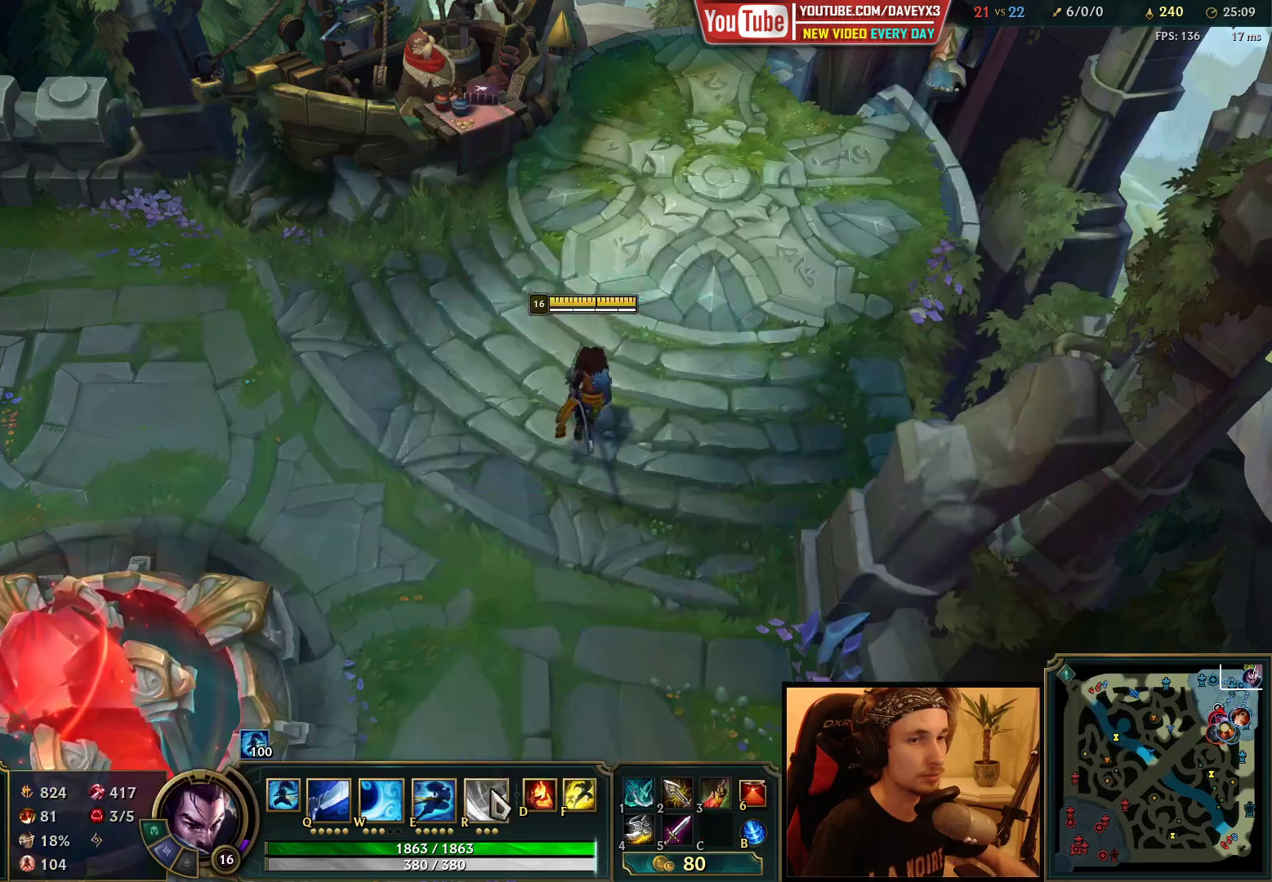
{"keys": [], "mouse": [], "events": []}
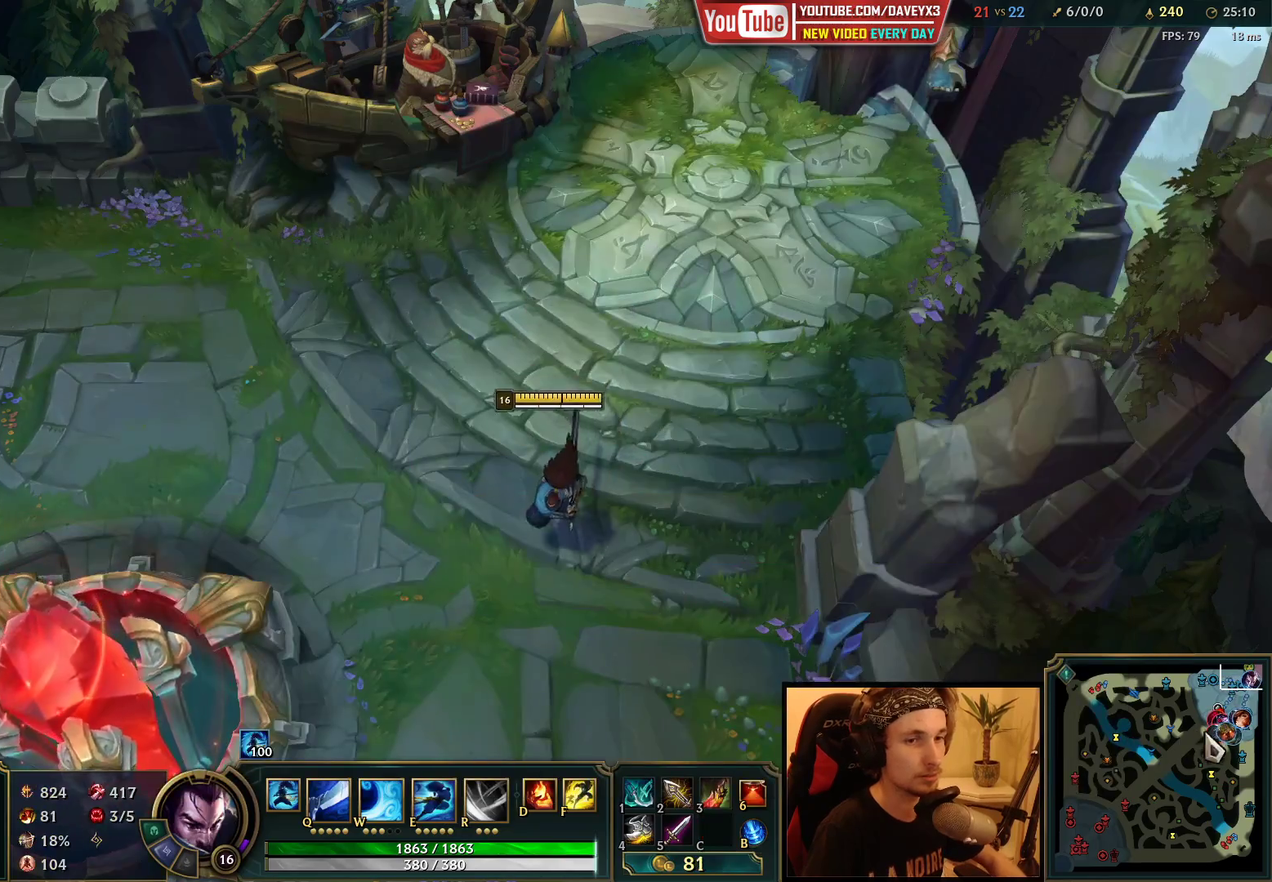
{"keys": [], "mouse": [], "events": [[200, "mouse_wheel", "down"], [367, "mouse_wheel", "up"]]}
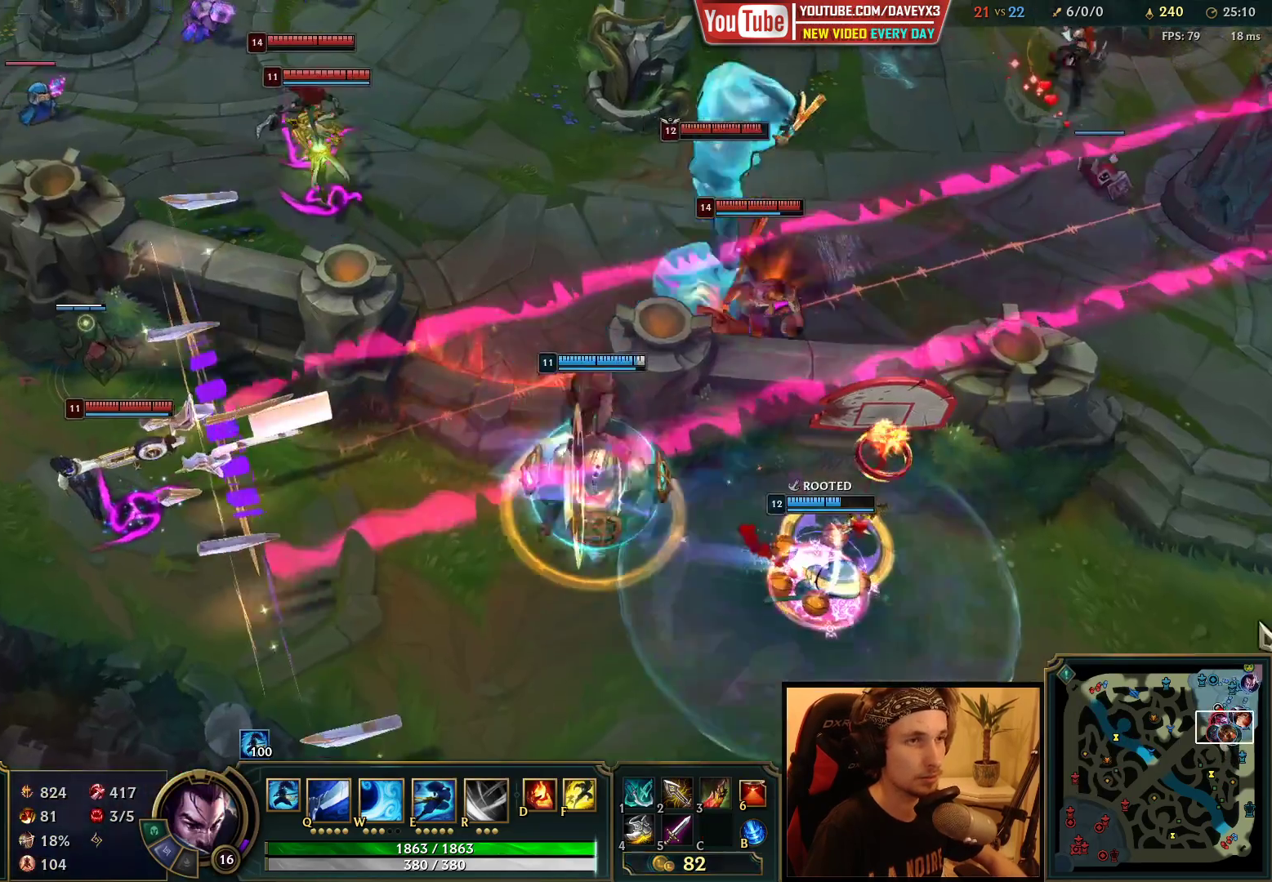
{"keys": [], "mouse": ["right"], "events": [[417, "mouse_right", "down"]]}
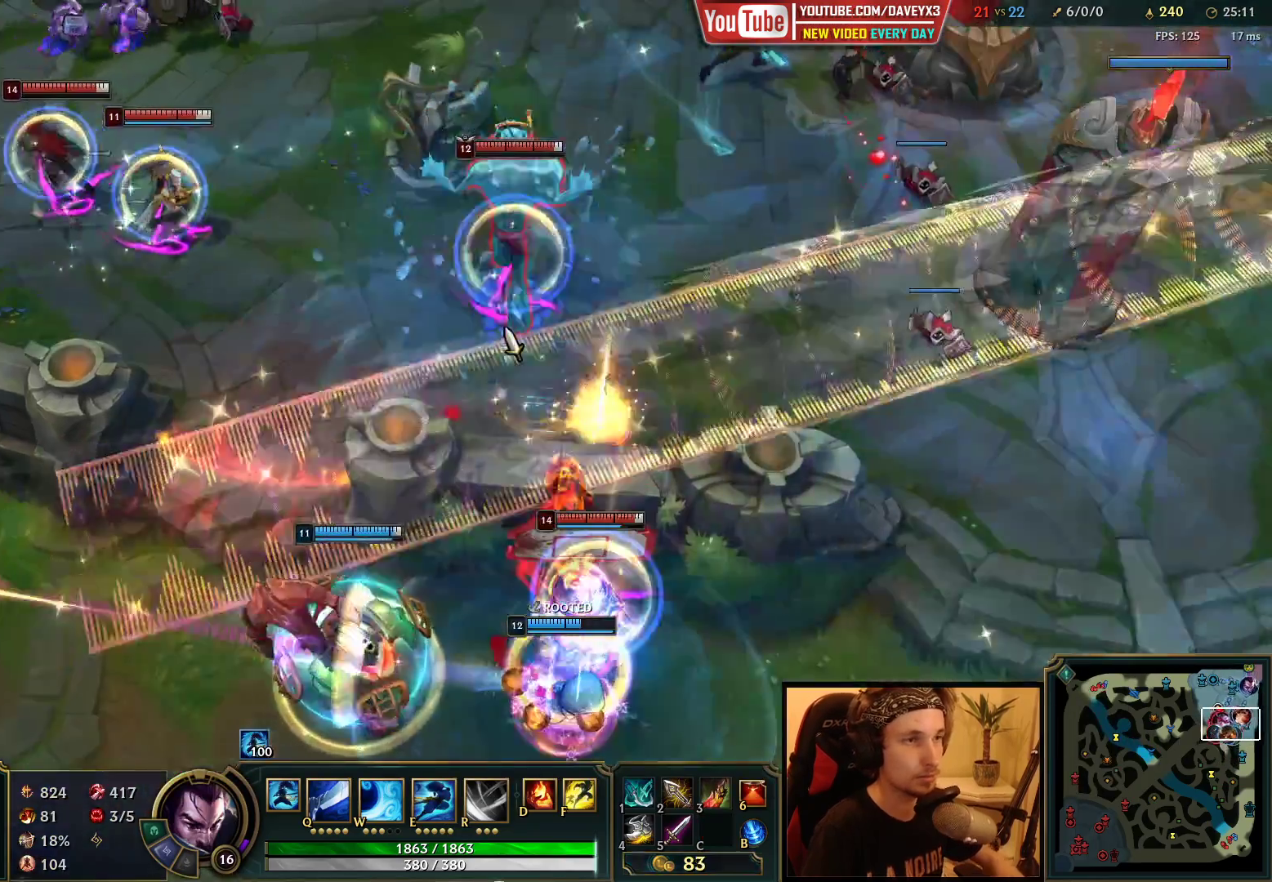
{"keys": [], "mouse": [], "events": [[17, "mouse_right", "up"], [200, "mouse_right", "down"], [267, "mouse_right", "up"], [367, "mouse_right", "down"], [483, "mouse_right", "up"]]}
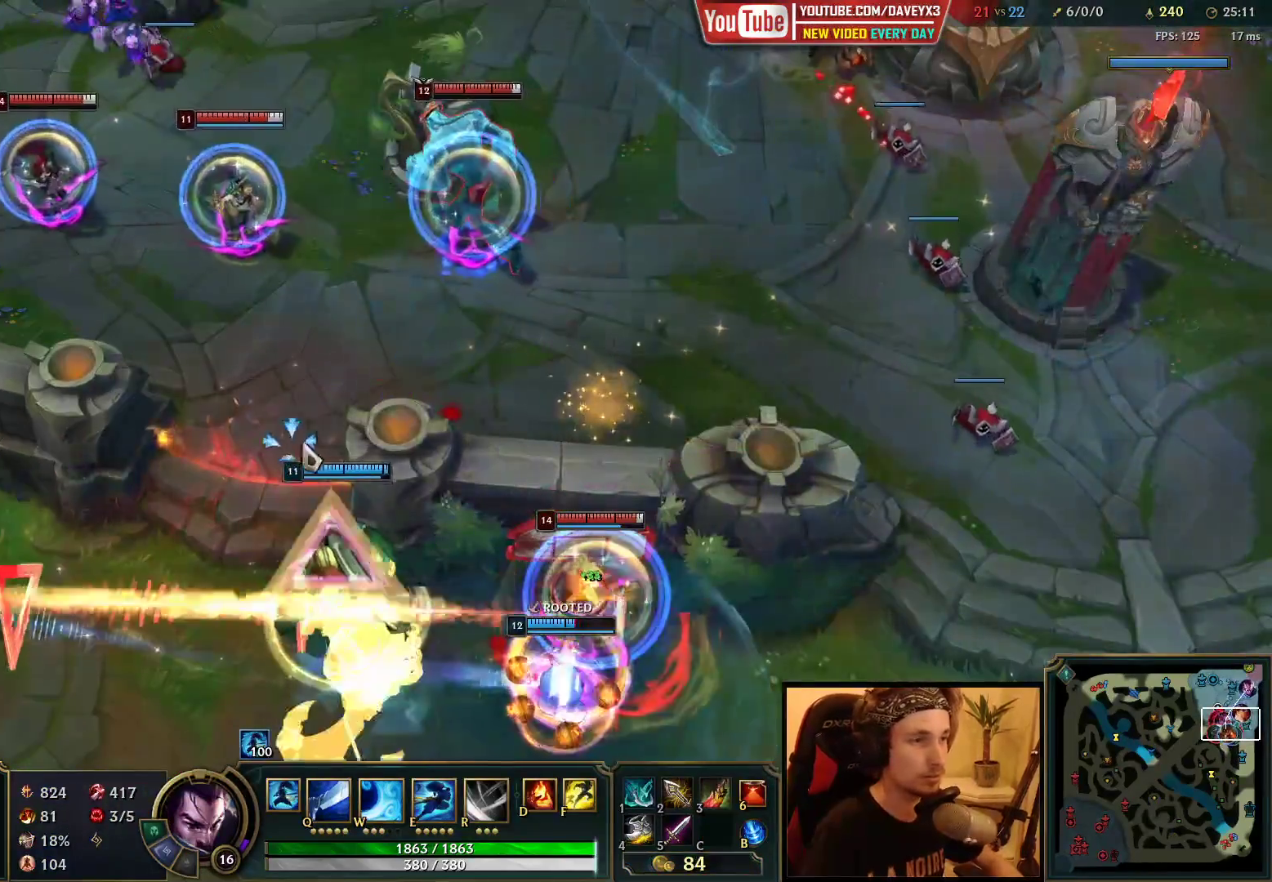
{"keys": [], "mouse": [], "events": []}
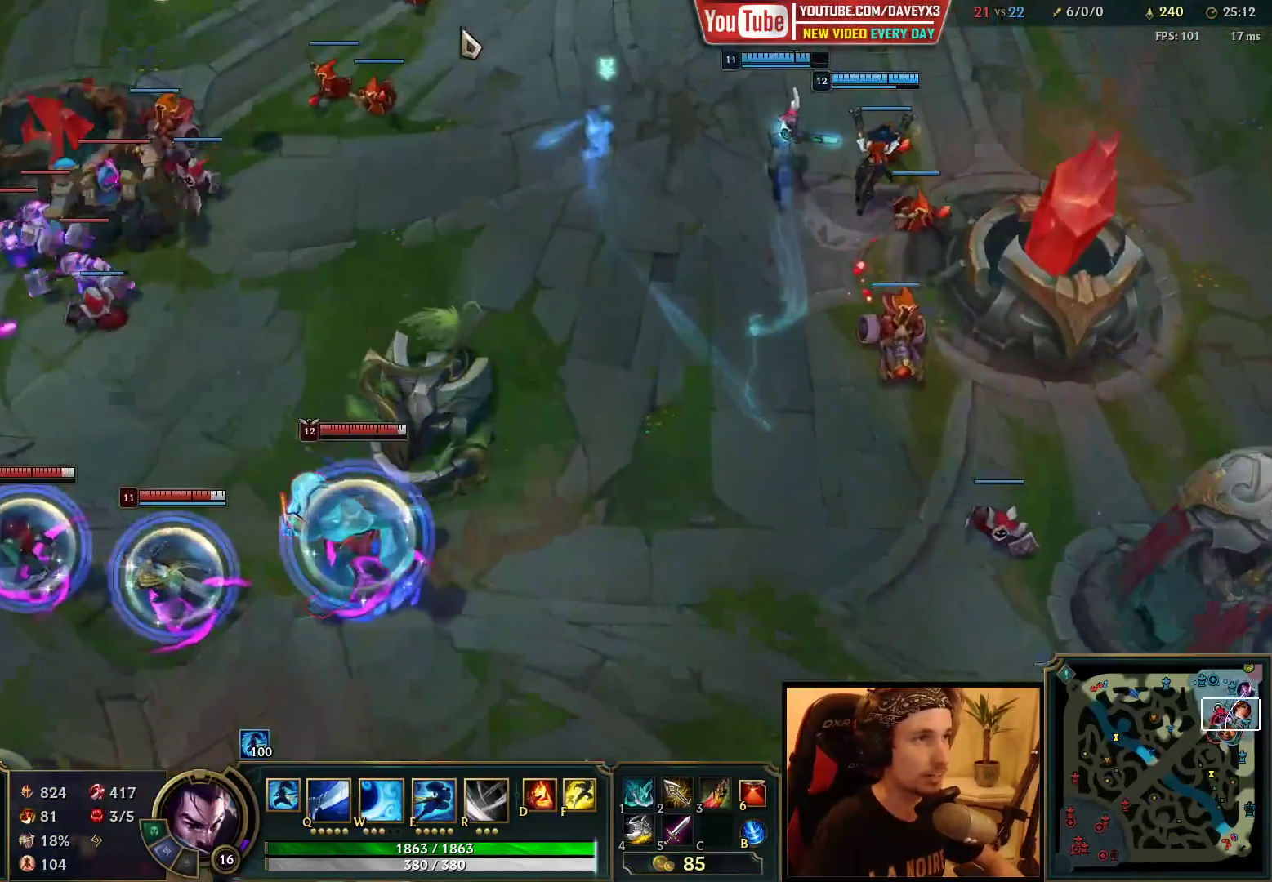
{"keys": [], "mouse": [], "events": [[133, "mouse_right", "down"], [367, "mouse_right", "up"]]}
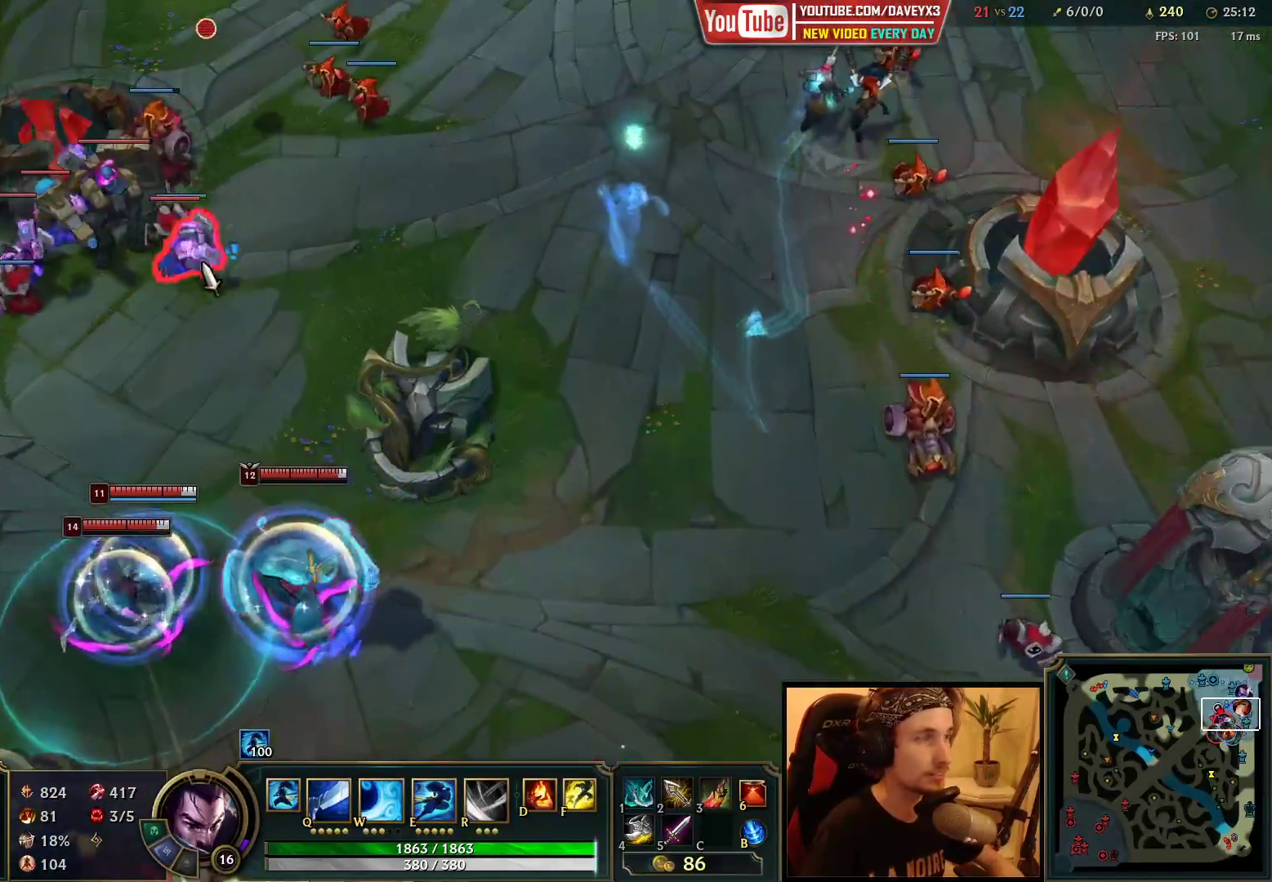
{"keys": [], "mouse": [], "events": []}
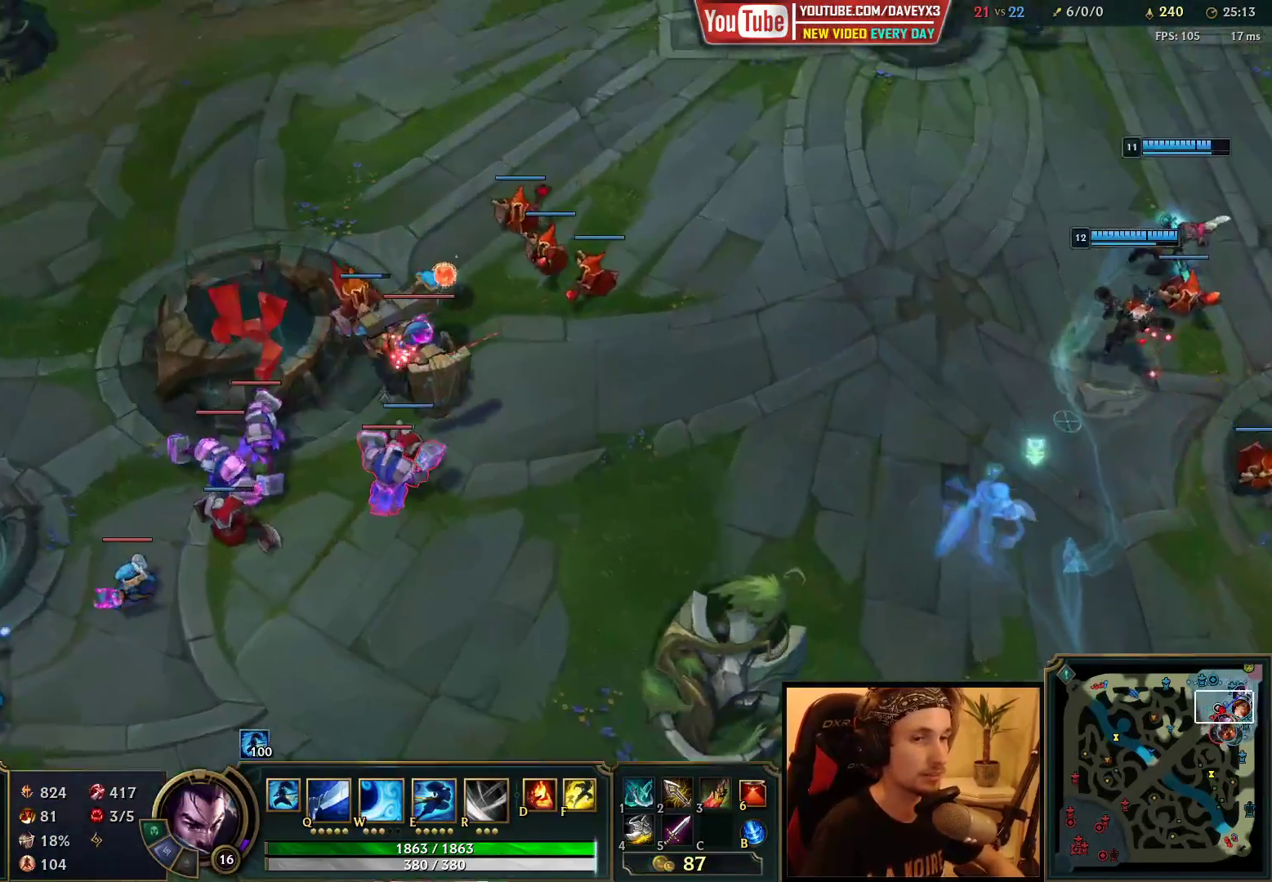
{"keys": [], "mouse": ["right"], "events": [[183, "mouse_right", "down"], [283, "mouse_right", "up"], [450, "mouse_right", "down"]]}
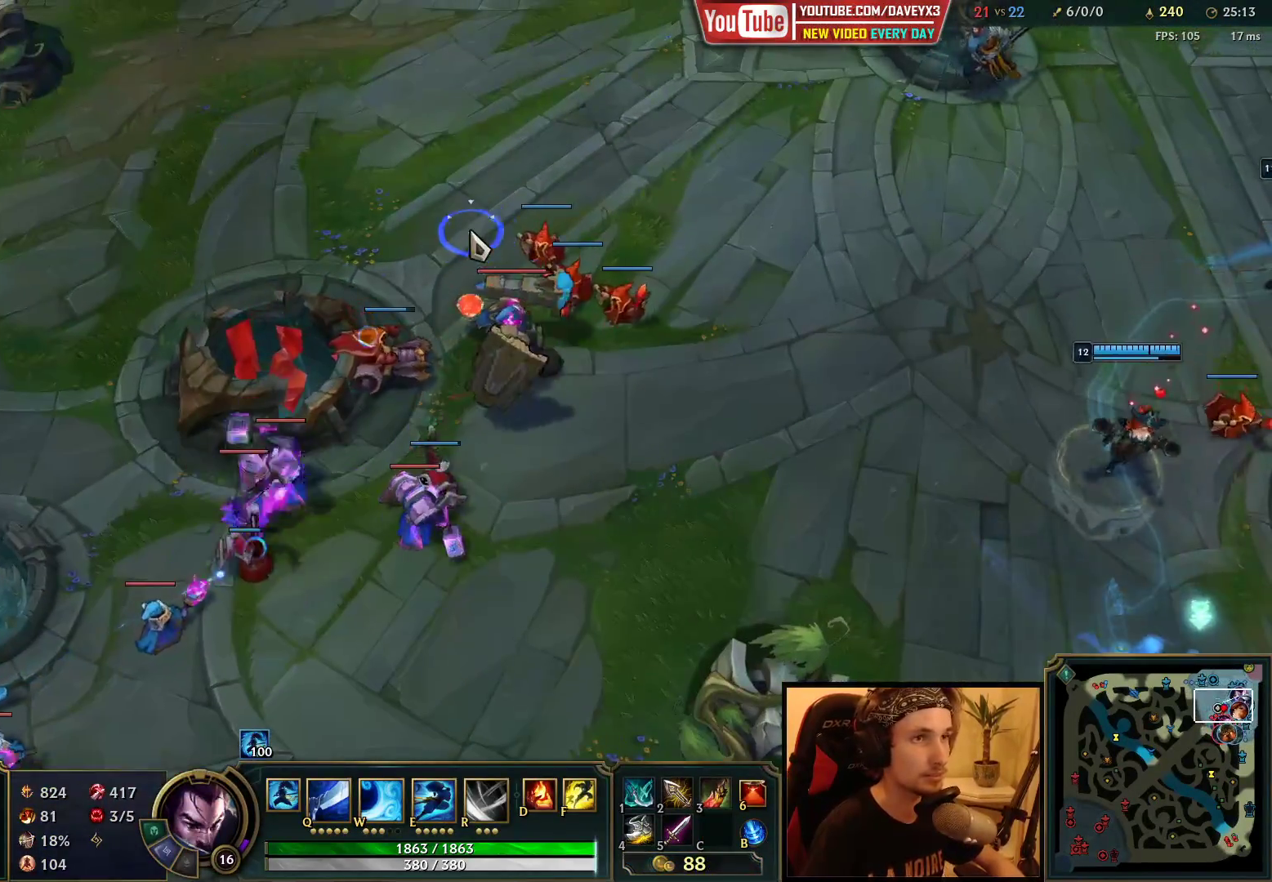
{"keys": ["tab"], "mouse": [], "events": [[67, "mouse_right", "up"], [150, "mouse_right", "down"], [267, "mouse_right", "up"], [483, "tab", "down"]]}
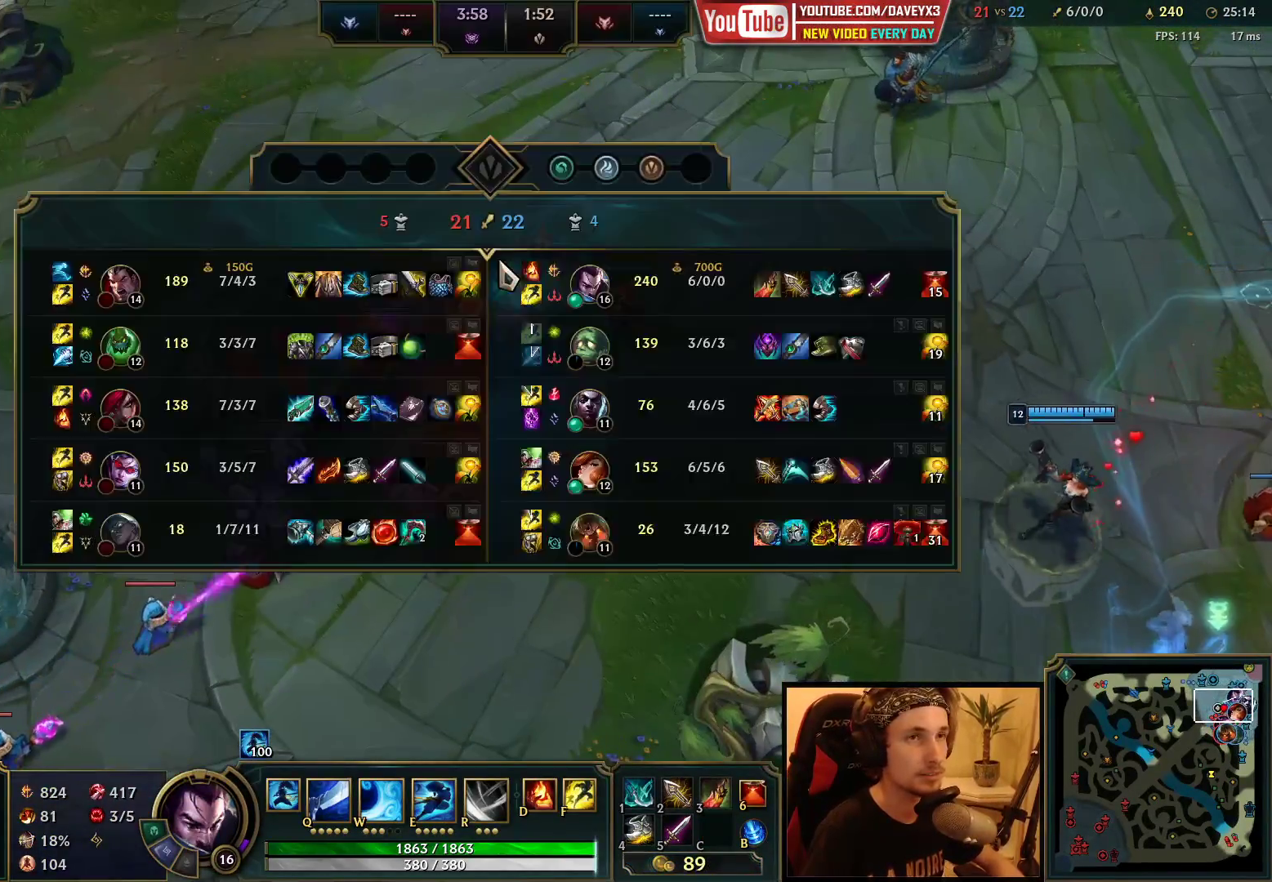
{"keys": [], "mouse": [], "events": [[300, "tab", "up"]]}
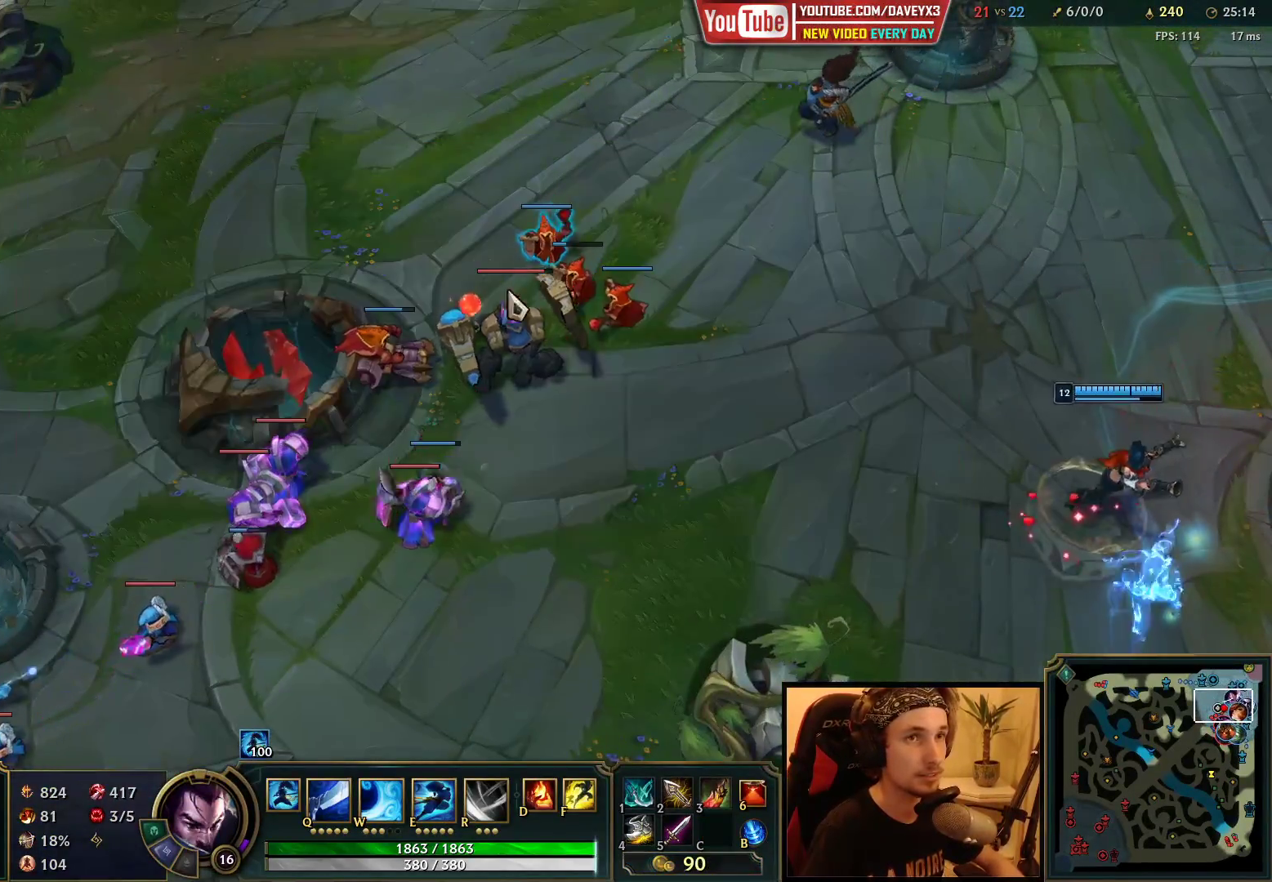
{"keys": [], "mouse": [], "events": [[367, "mouse_right", "down"], [450, "mouse_right", "up"]]}
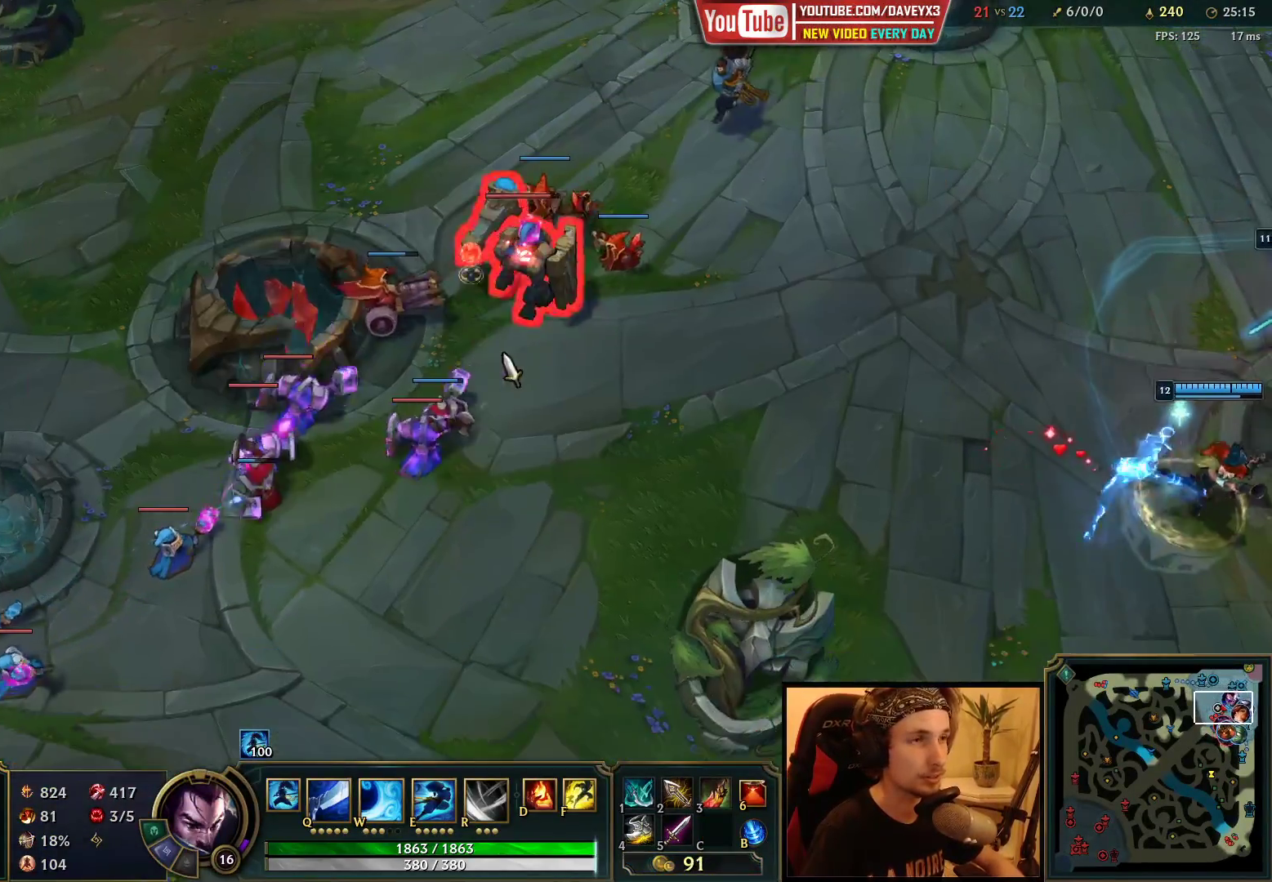
{"keys": ["e"], "mouse": [], "events": [[317, "e", "down"], [400, "e", "up"], [483, "e", "down"]]}
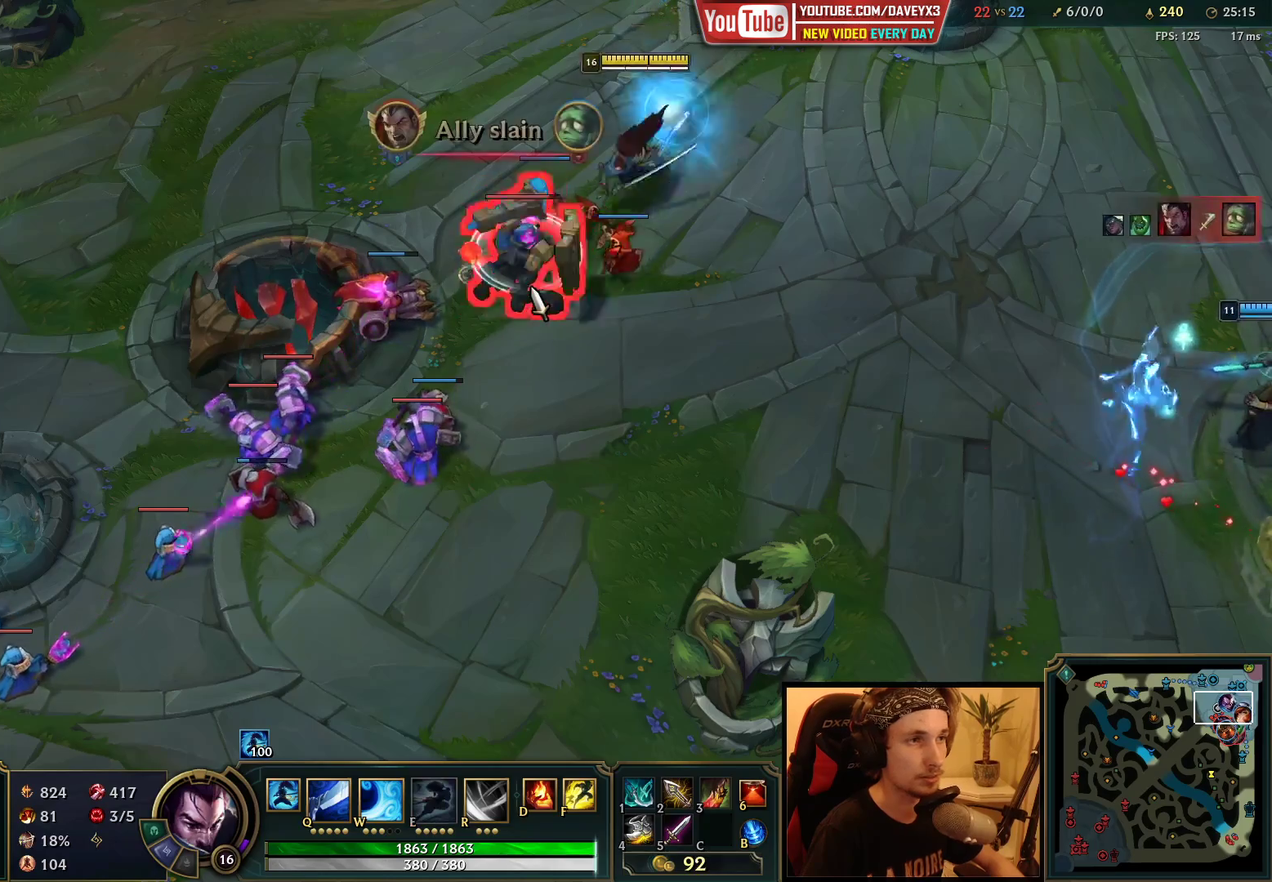
{"keys": [], "mouse": [], "events": [[67, "e", "up"], [150, "e", "down"], [233, "e", "up"], [233, "q", "down"], [300, "mouse_right", "down"], [317, "q", "up"], [467, "mouse_right", "up"]]}
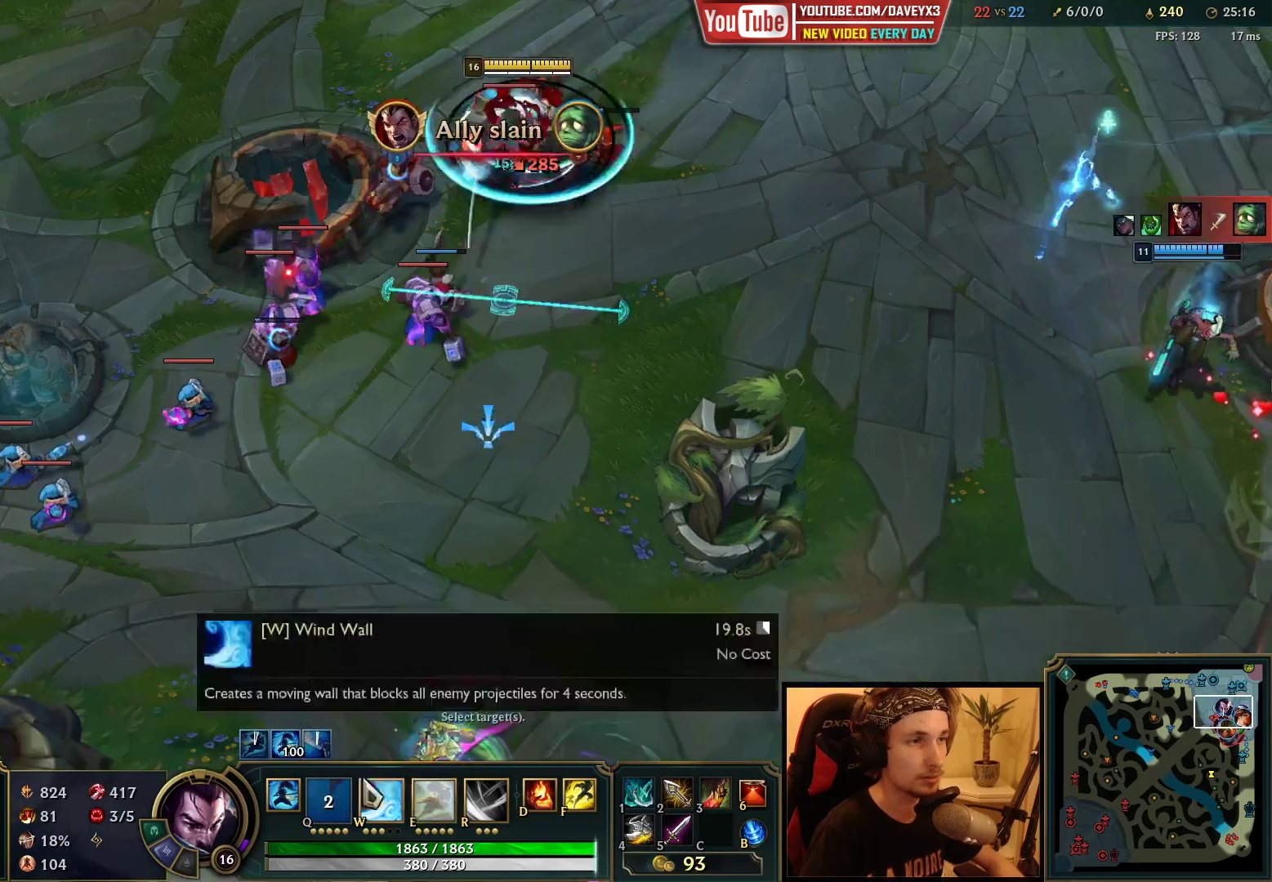
{"keys": [], "mouse": [], "events": [[133, "mouse_right", "down"], [200, "mouse_right", "up"], [400, "mouse_right", "down"], [467, "mouse_right", "up"]]}
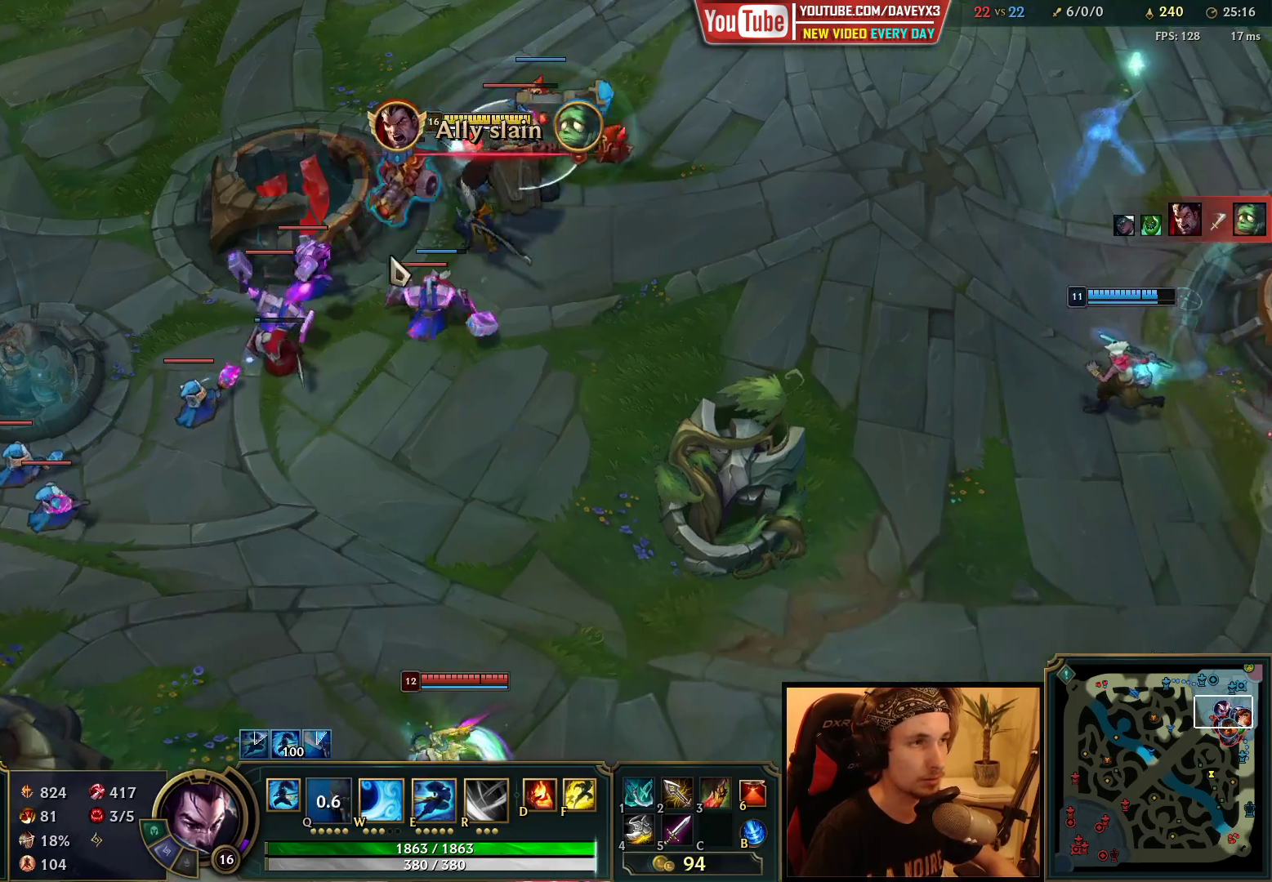
{"keys": [], "mouse": [], "events": [[50, "mouse_left", "down"], [183, "mouse_left", "up"]]}
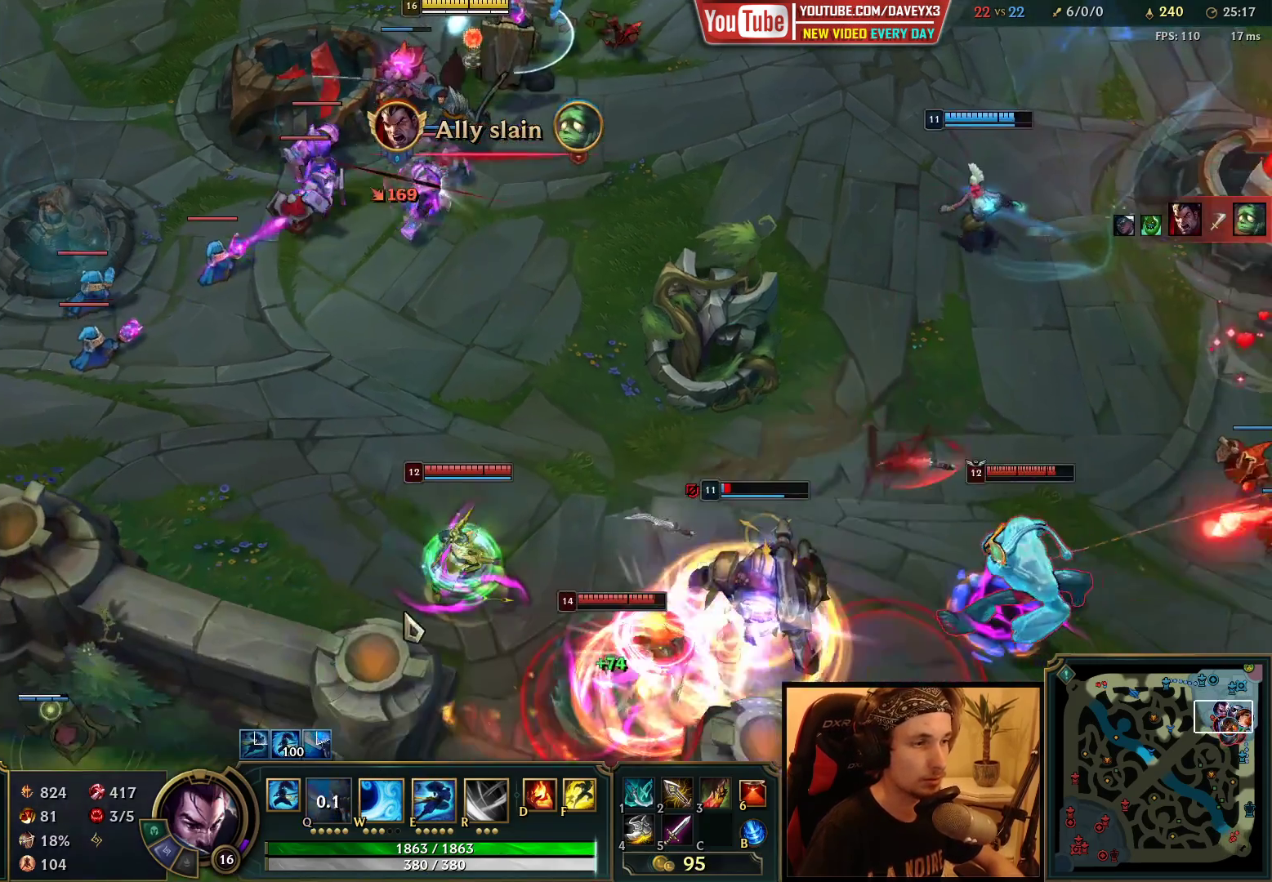
{"keys": [], "mouse": [], "events": []}
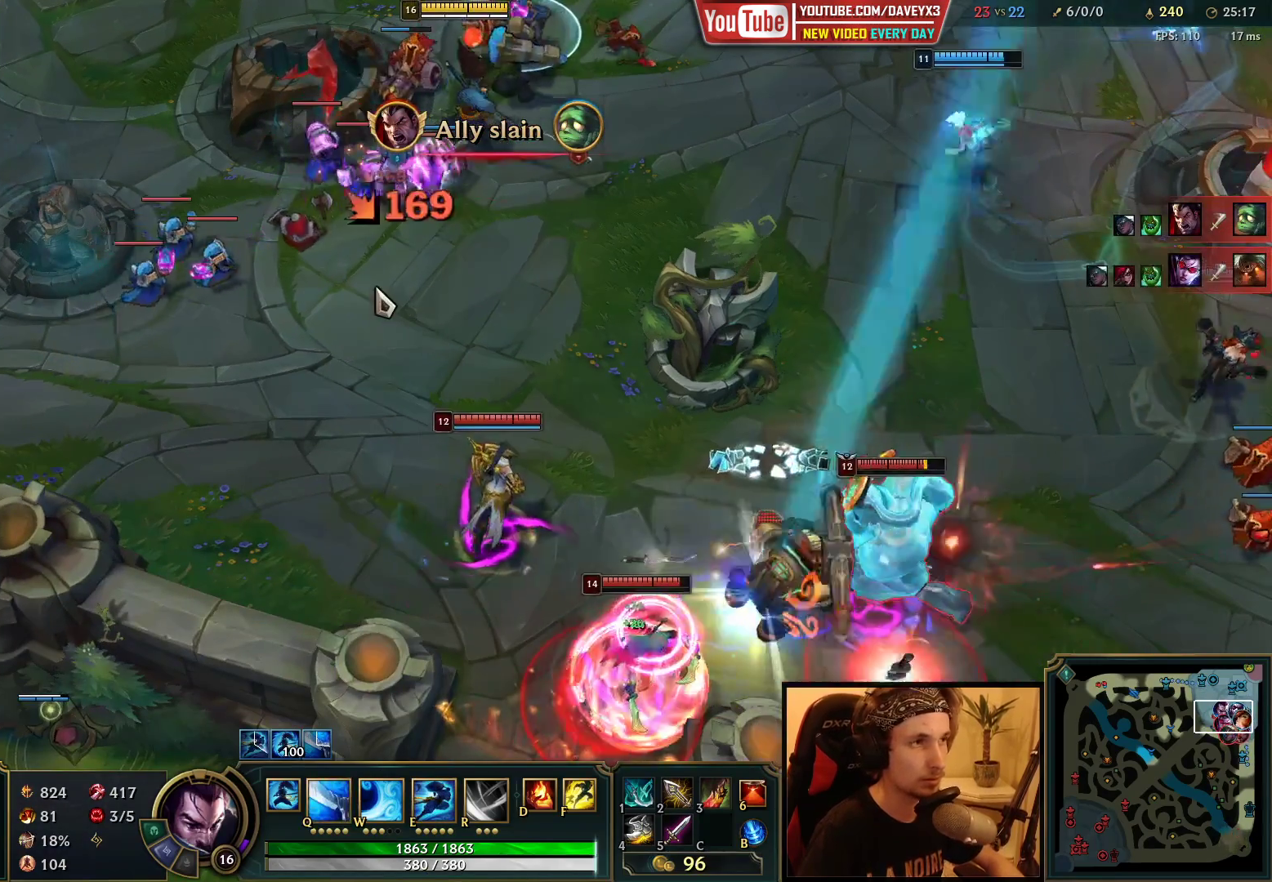
{"keys": [], "mouse": [], "events": [[233, "q", "down"], [300, "q", "up"], [367, "mouse_right", "down"], [450, "mouse_right", "up"]]}
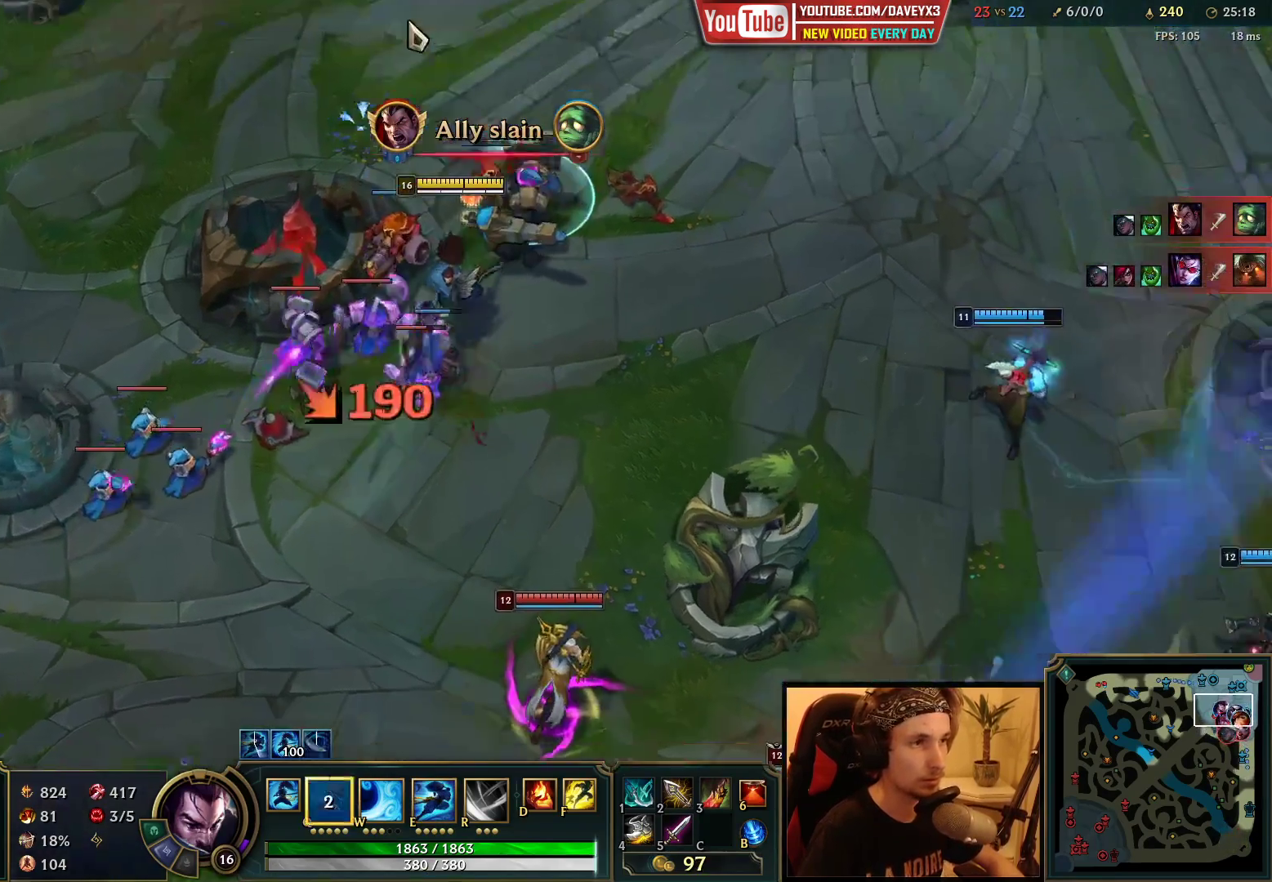
{"keys": [], "mouse": ["right"], "events": [[17, "mouse_right", "down"], [83, "mouse_right", "up"], [183, "mouse_right", "down"], [300, "mouse_right", "up"], [383, "mouse_right", "down"]]}
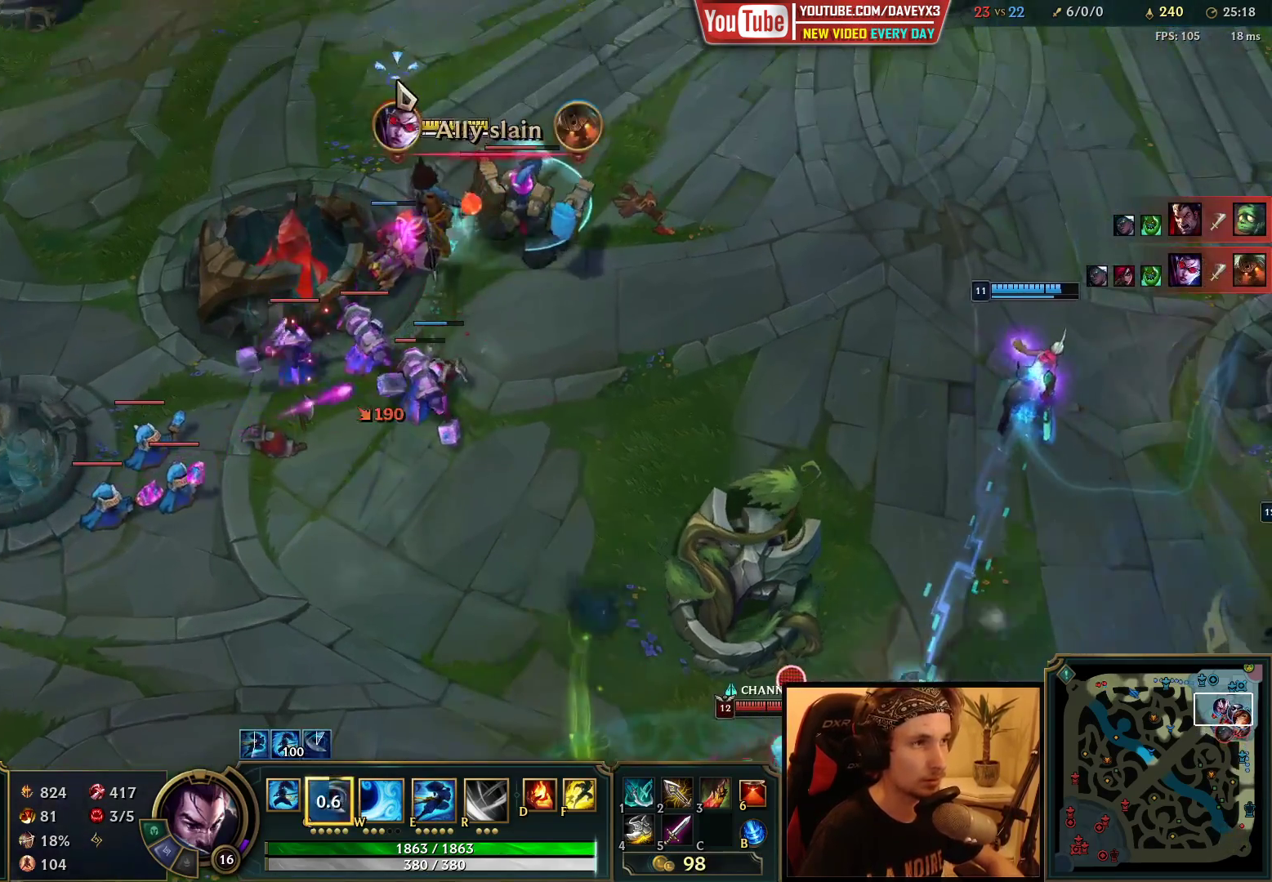
{"keys": [], "mouse": [], "events": [[17, "mouse_right", "up"], [400, "mouse_right", "down"], [483, "mouse_right", "up"]]}
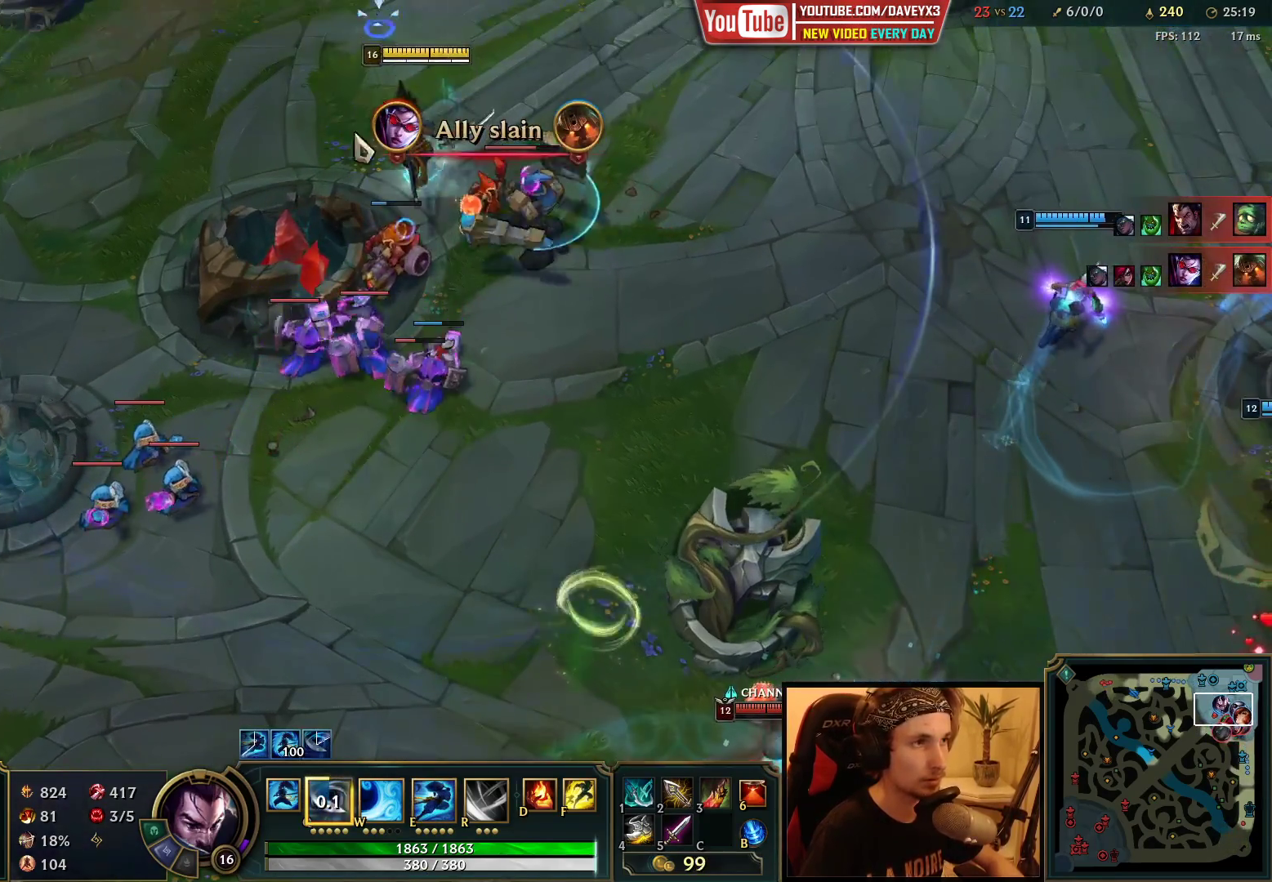
{"keys": [], "mouse": [], "events": [[117, "mouse_right", "down"], [217, "mouse_right", "up"]]}
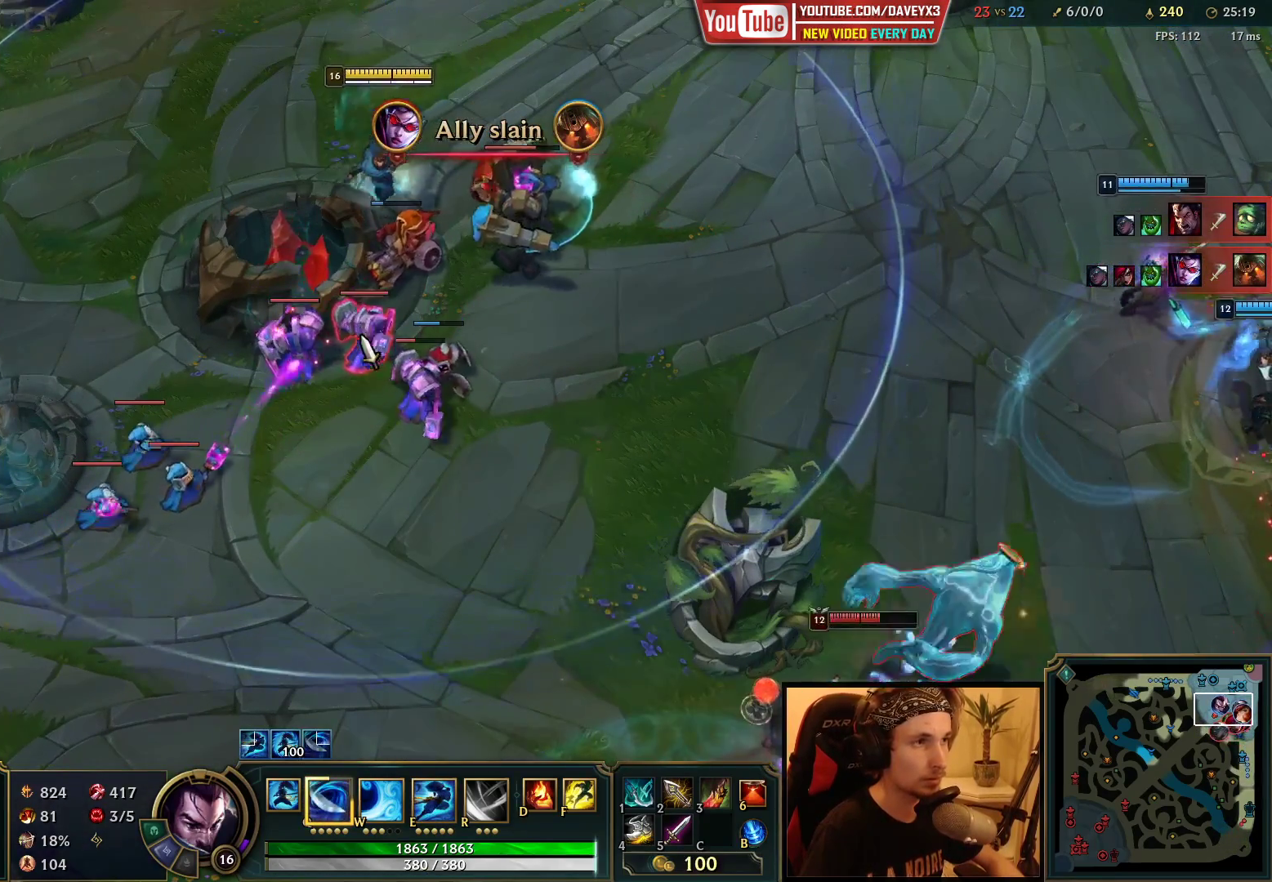
{"keys": [], "mouse": [], "events": [[383, "mouse_right", "down"], [450, "mouse_right", "up"]]}
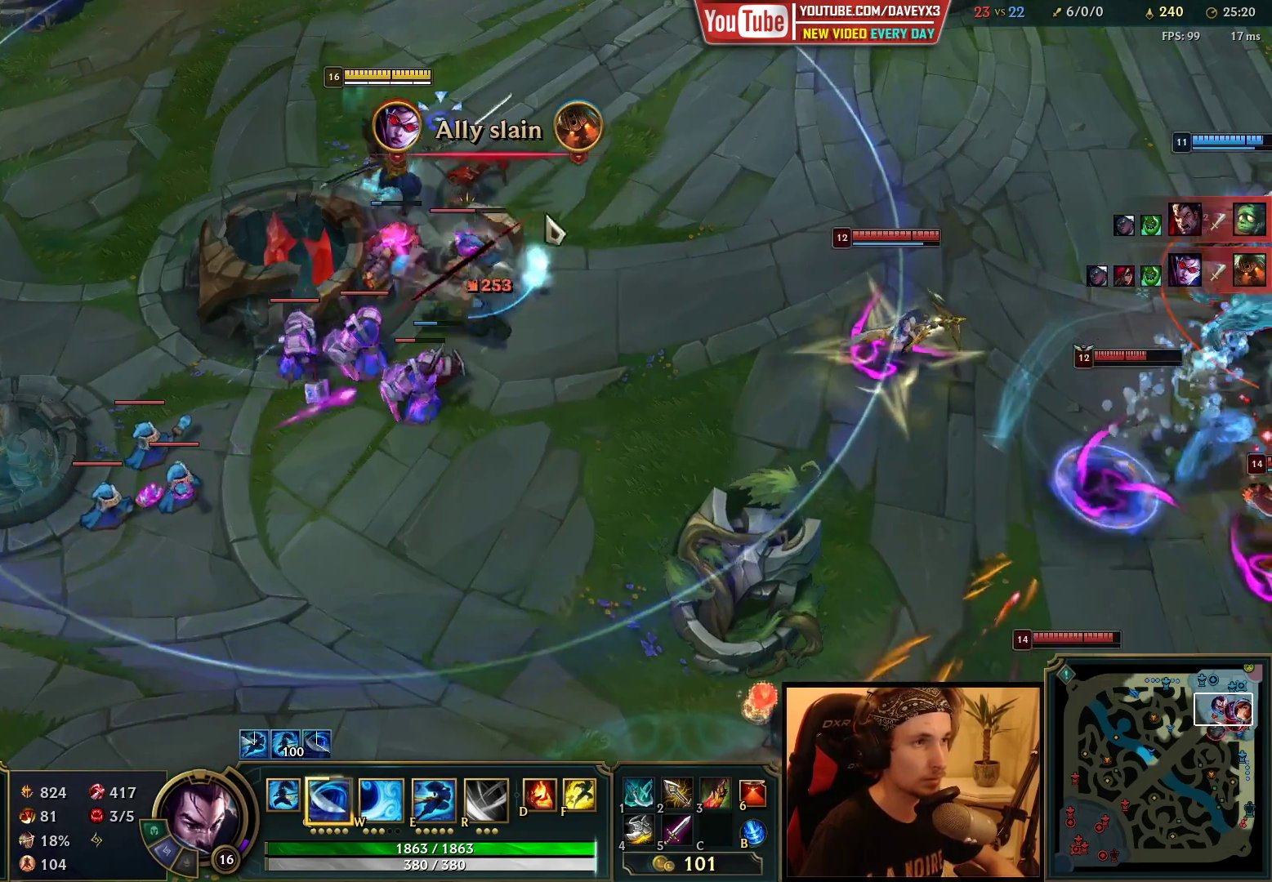
{"keys": [], "mouse": [], "events": [[50, "mouse_right", "down"], [150, "mouse_right", "up"], [250, "mouse_right", "down"], [367, "mouse_right", "up"]]}
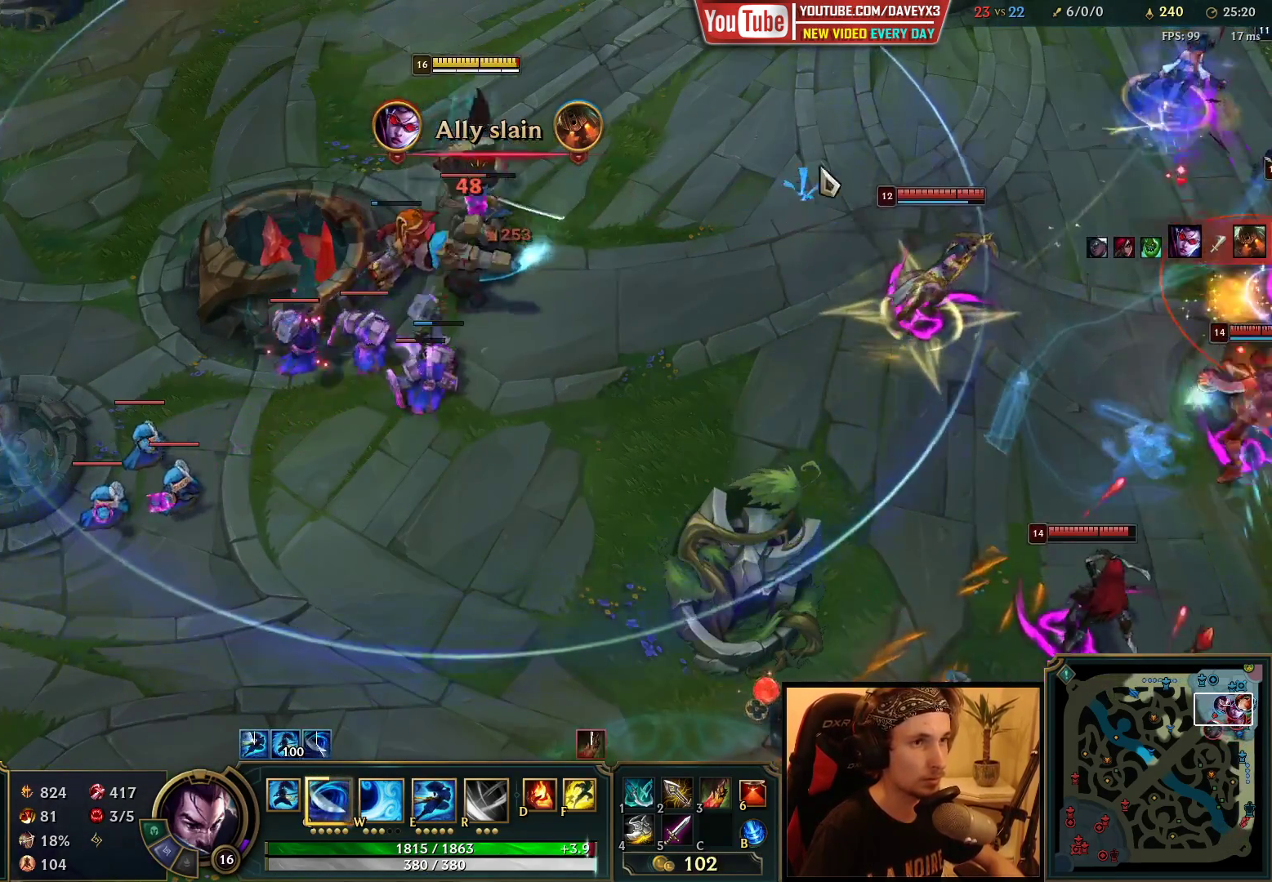
{"keys": [], "mouse": [], "events": [[150, "mouse_right", "down"], [267, "mouse_right", "up"]]}
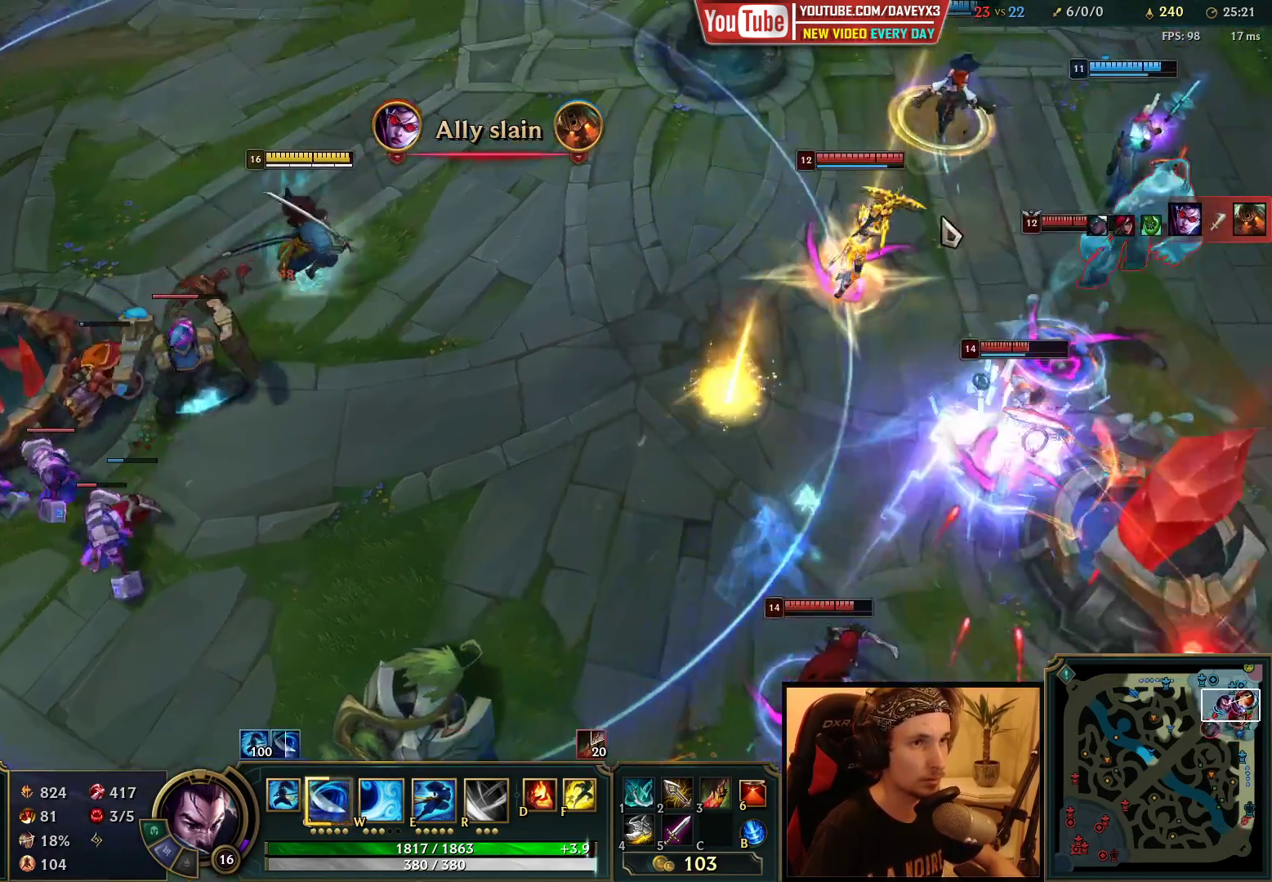
{"keys": [], "mouse": [], "events": [[33, "mouse_right", "down"], [167, "mouse_right", "up"], [300, "mouse_right", "down"], [433, "mouse_right", "up"]]}